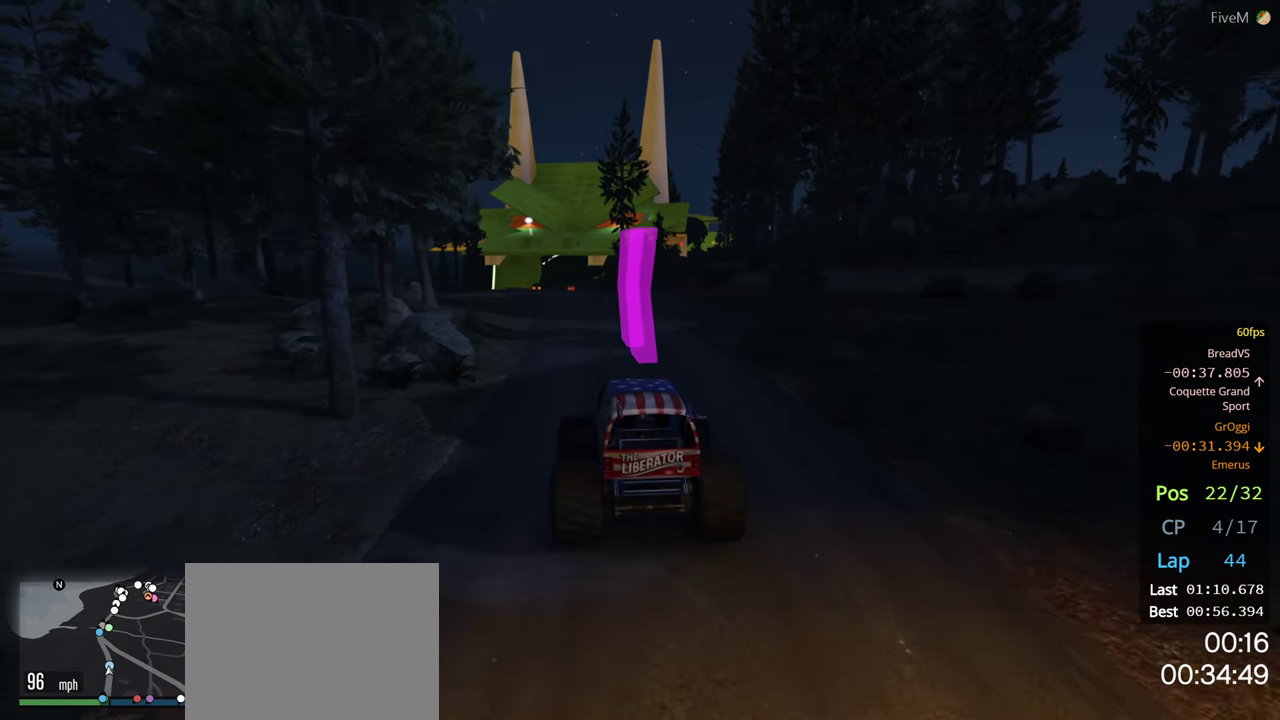
Gameplay with a controller (Xbox layout); each line is a JSON object with the inputs held at the frame after it. "events" lists button and stick changes between this image and that frame as [ms after this image, input, new state], when the widget could be followed in between. Not read: R2.
{"buttons": [], "left_stick": "center", "right_stick": "center", "events": [[183, "left_stick", "center"], [300, "DPAD_RIGHT", "down"], [417, "DPAD_RIGHT", "up"]]}
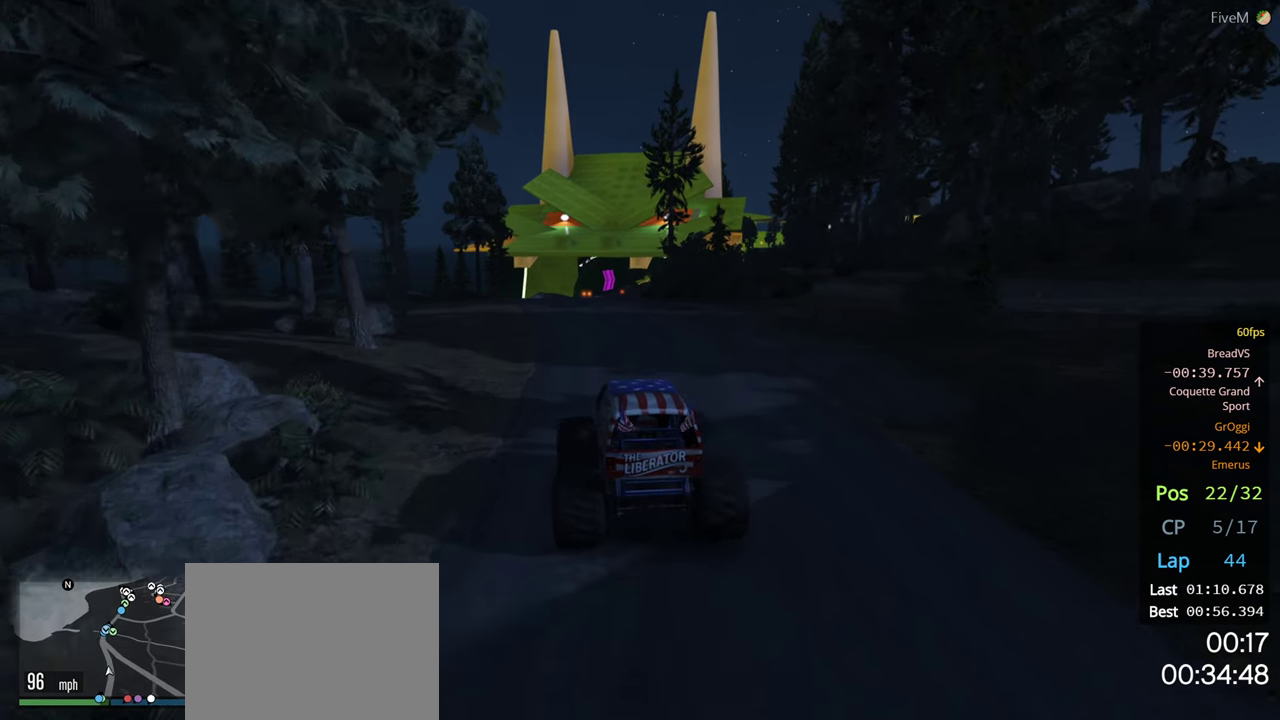
{"buttons": ["DPAD_RIGHT"], "left_stick": "center", "right_stick": "center", "events": [[217, "DPAD_RIGHT", "down"], [267, "left_stick", "left"], [367, "DPAD_RIGHT", "up"], [383, "left_stick", "center"], [450, "DPAD_RIGHT", "down"]]}
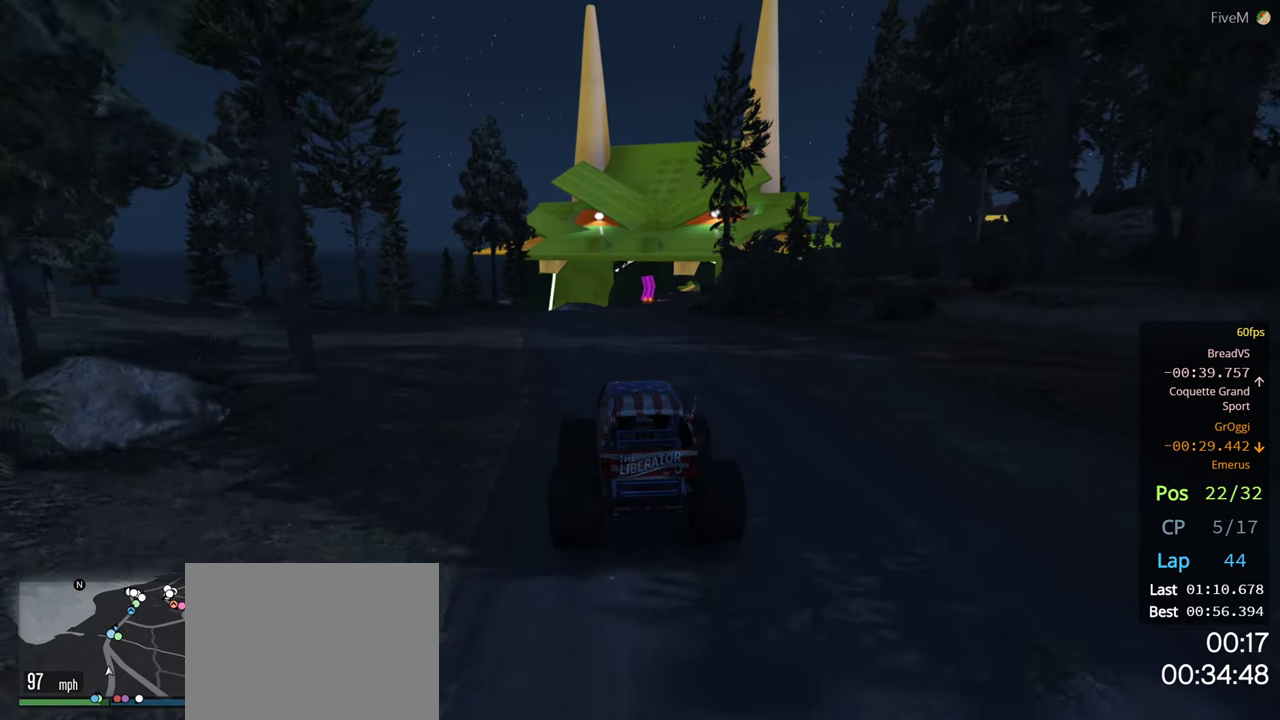
{"buttons": [], "left_stick": "center", "right_stick": "center", "events": [[67, "DPAD_RIGHT", "up"], [250, "DPAD_RIGHT", "down"], [300, "left_stick", "right"], [333, "DPAD_RIGHT", "up"], [417, "left_stick", "center"]]}
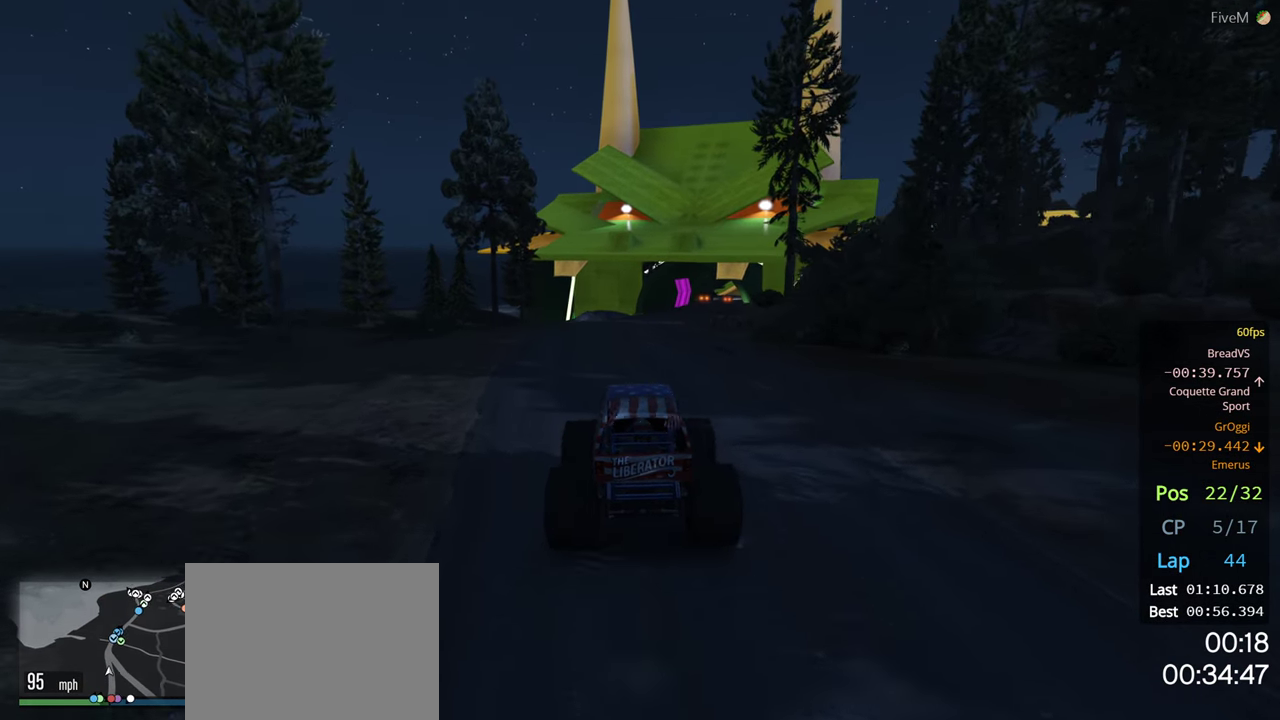
{"buttons": [], "left_stick": "center", "right_stick": "center", "events": []}
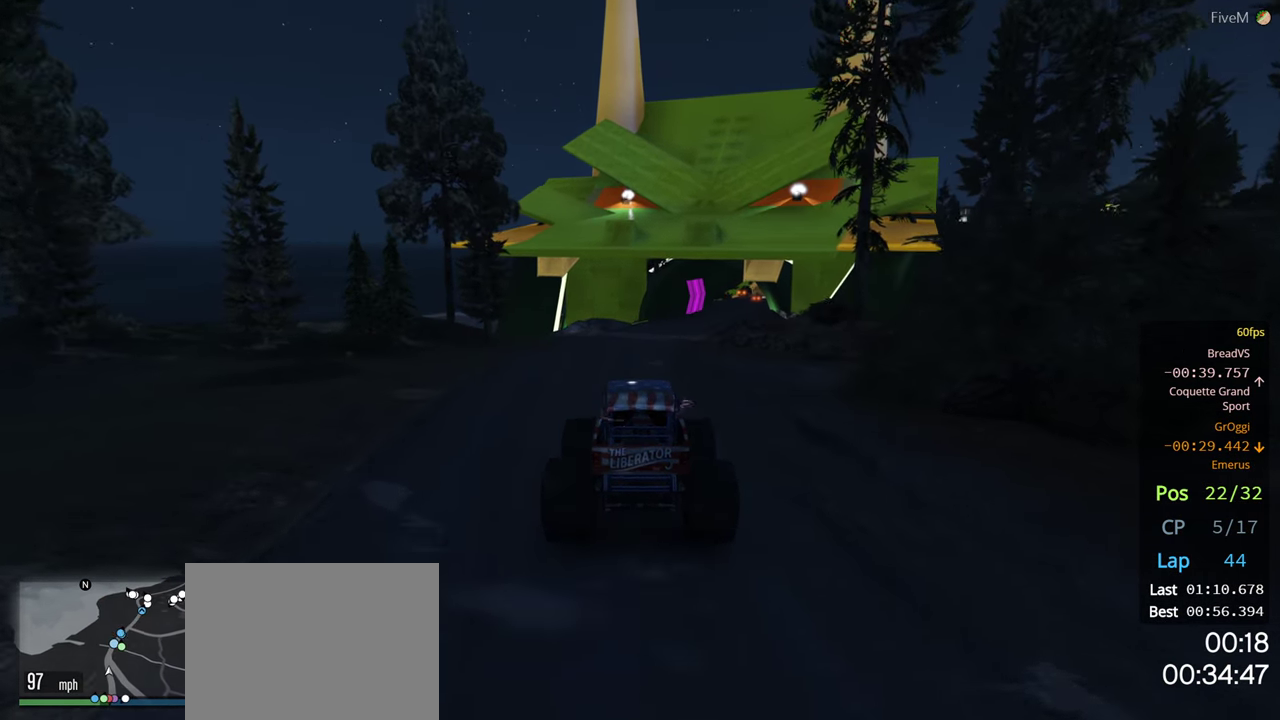
{"buttons": [], "left_stick": "right", "right_stick": "center", "events": [[67, "left_stick", "right"], [167, "left_stick", "center"], [250, "left_stick", "right"], [367, "left_stick", "center"], [500, "left_stick", "right"]]}
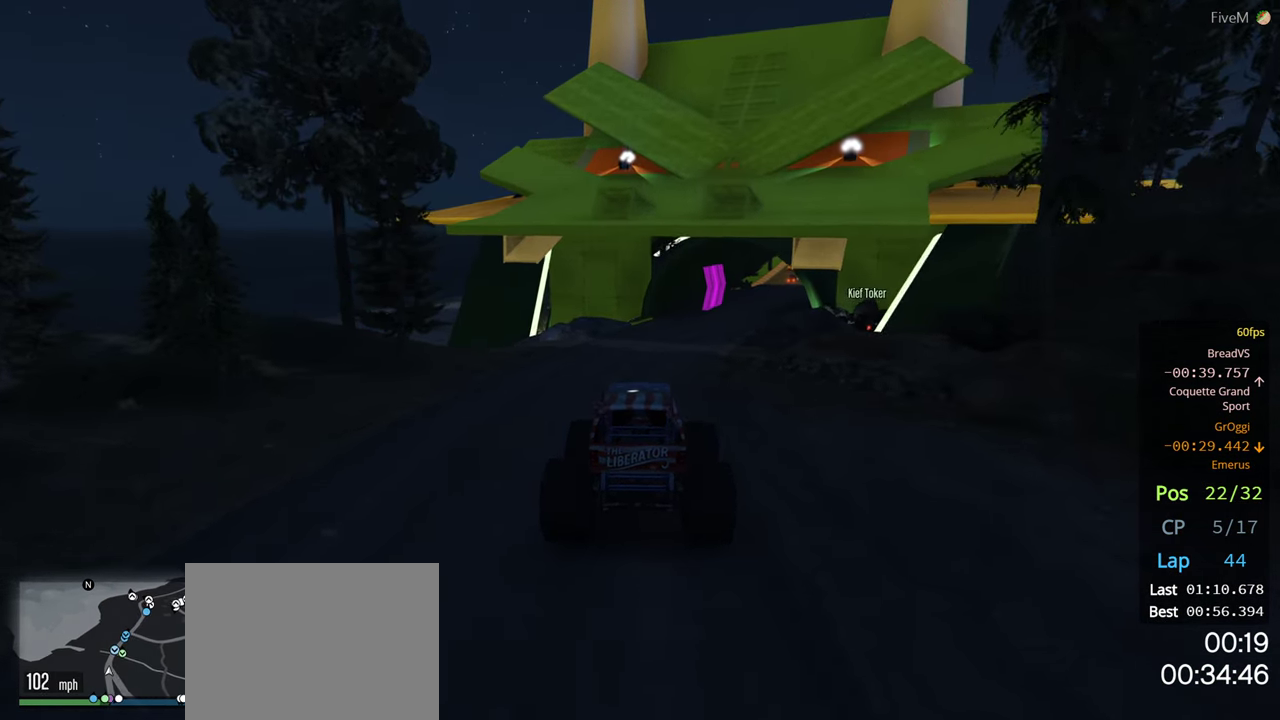
{"buttons": [], "left_stick": "right", "right_stick": "center", "events": [[167, "left_stick", "center"], [267, "left_stick", "right"], [400, "left_stick", "center"], [467, "left_stick", "right"]]}
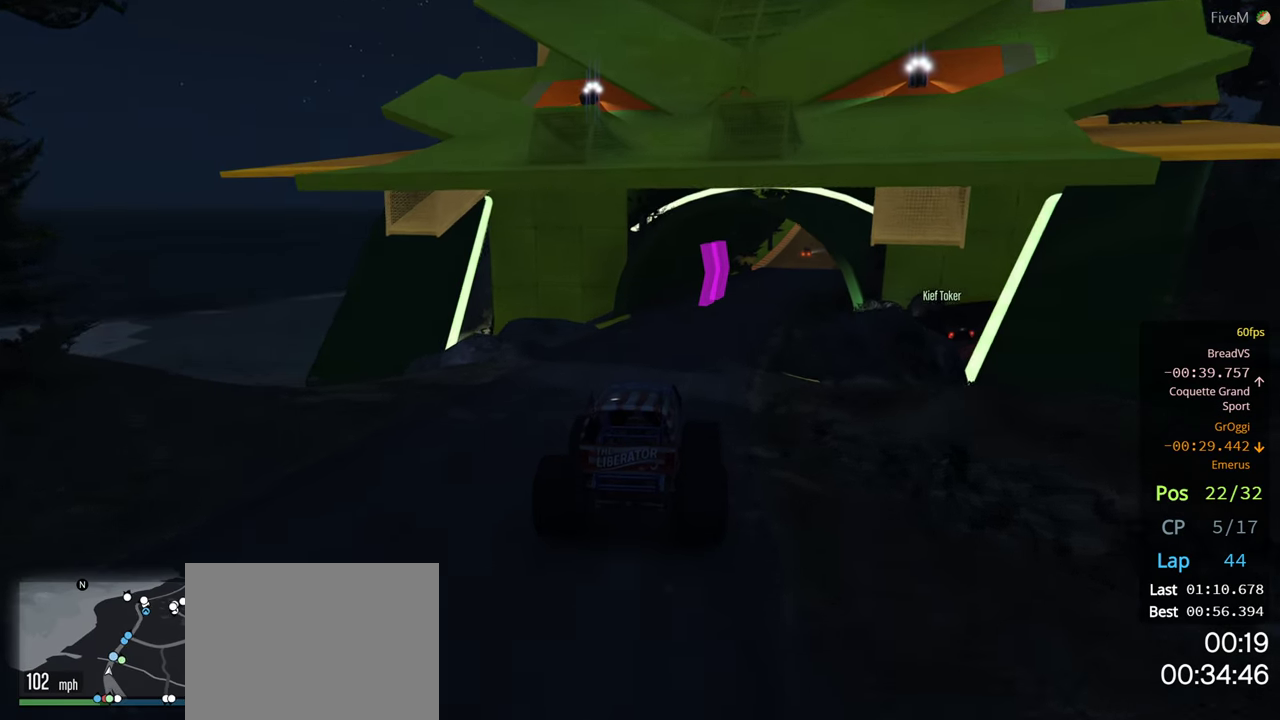
{"buttons": [], "left_stick": "center", "right_stick": "center", "events": [[150, "left_stick", "center"], [217, "left_stick", "right"], [367, "left_stick", "center"]]}
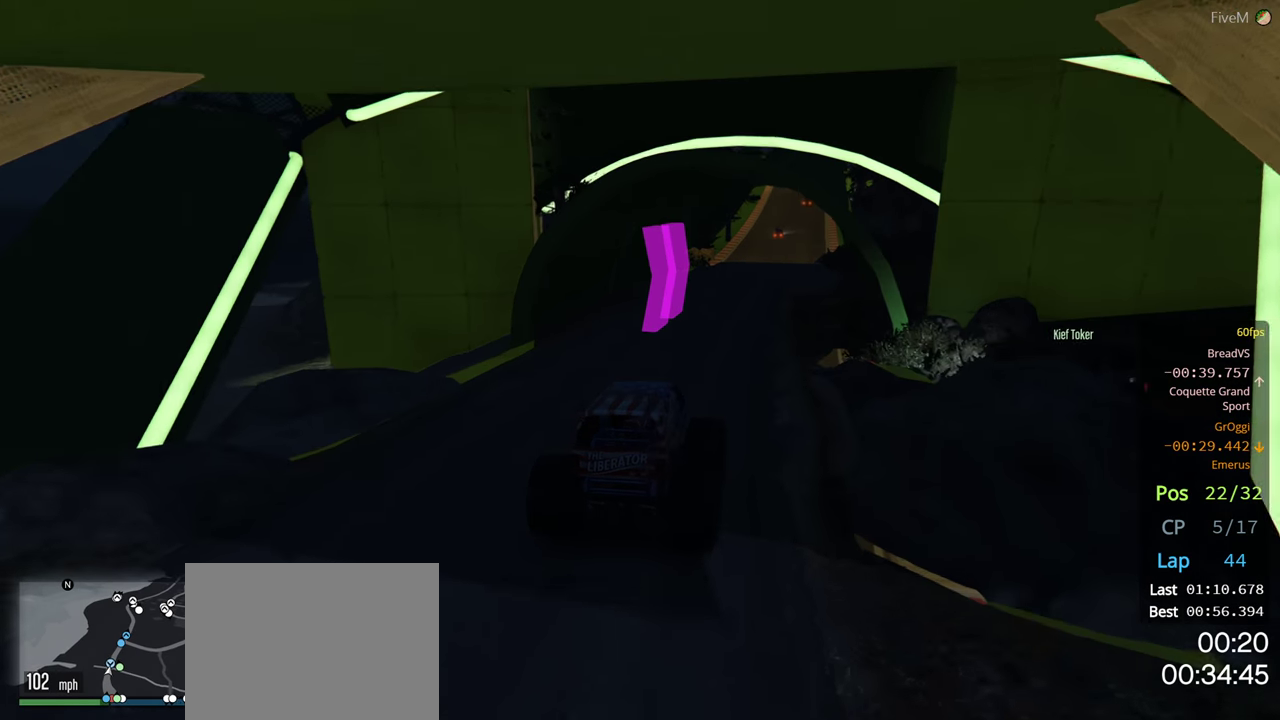
{"buttons": [], "left_stick": "center", "right_stick": "center", "events": [[184, "left_stick", "right"], [500, "left_stick", "center"]]}
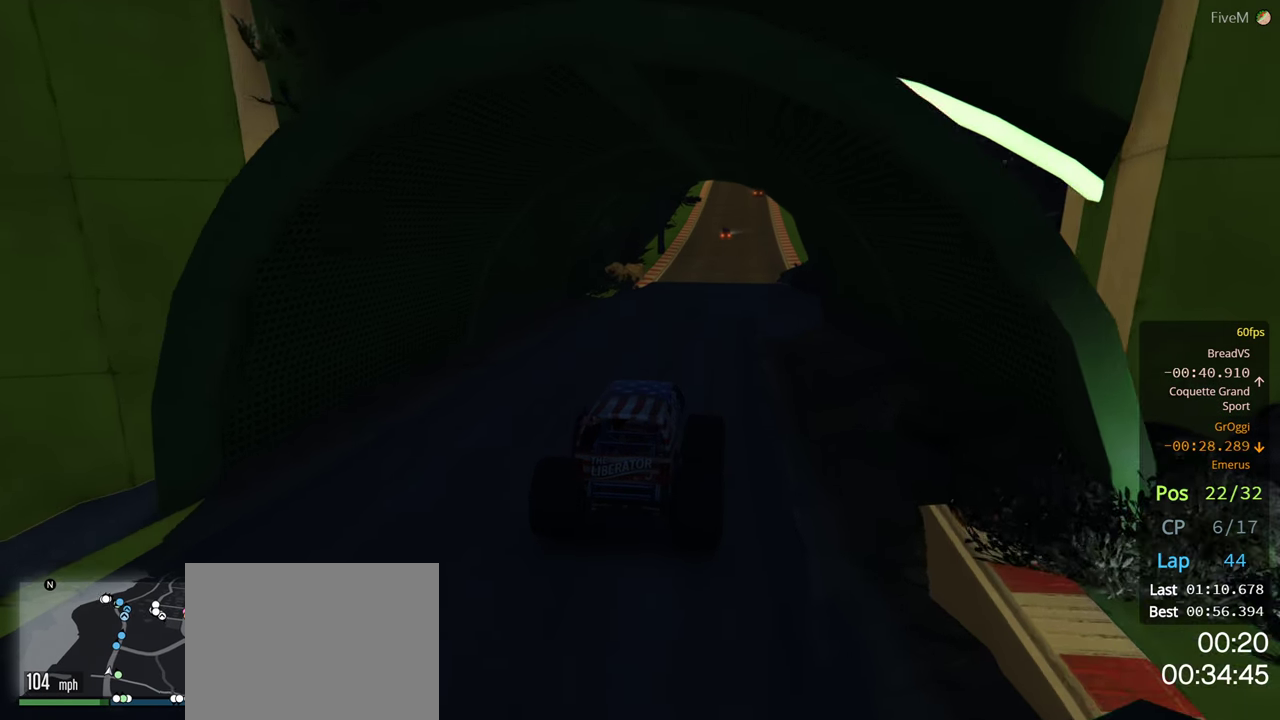
{"buttons": [], "left_stick": "center", "right_stick": "center", "events": []}
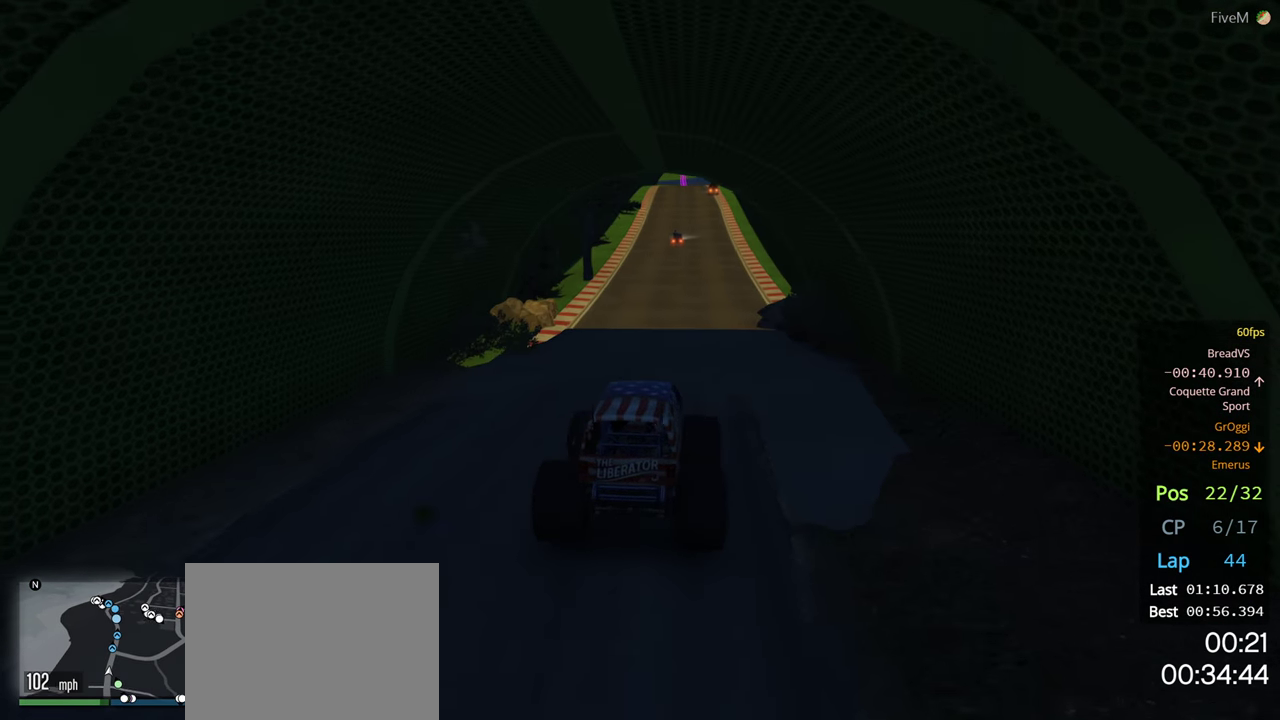
{"buttons": [], "left_stick": "right", "right_stick": "center", "events": [[50, "left_stick", "right"], [167, "left_stick", "center"], [367, "left_stick", "right"]]}
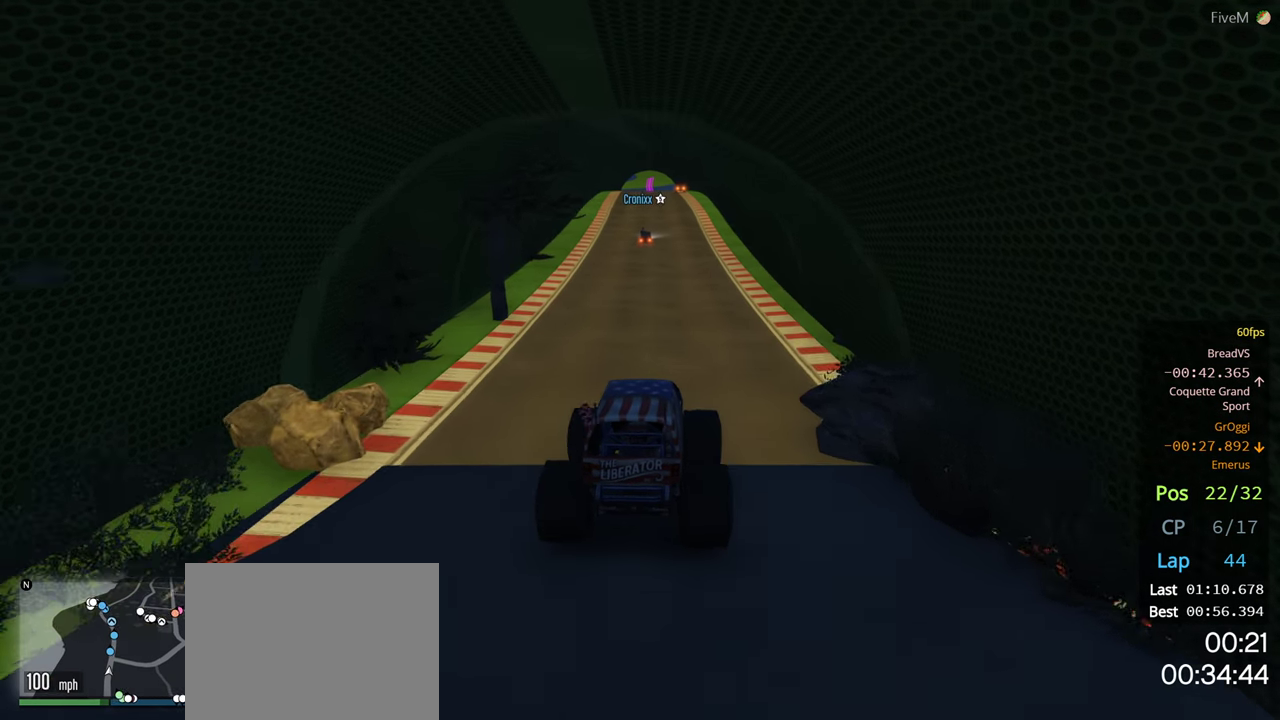
{"buttons": [], "left_stick": "center", "right_stick": "center", "events": [[100, "left_stick", "center"], [334, "left_stick", "right"], [467, "left_stick", "center"]]}
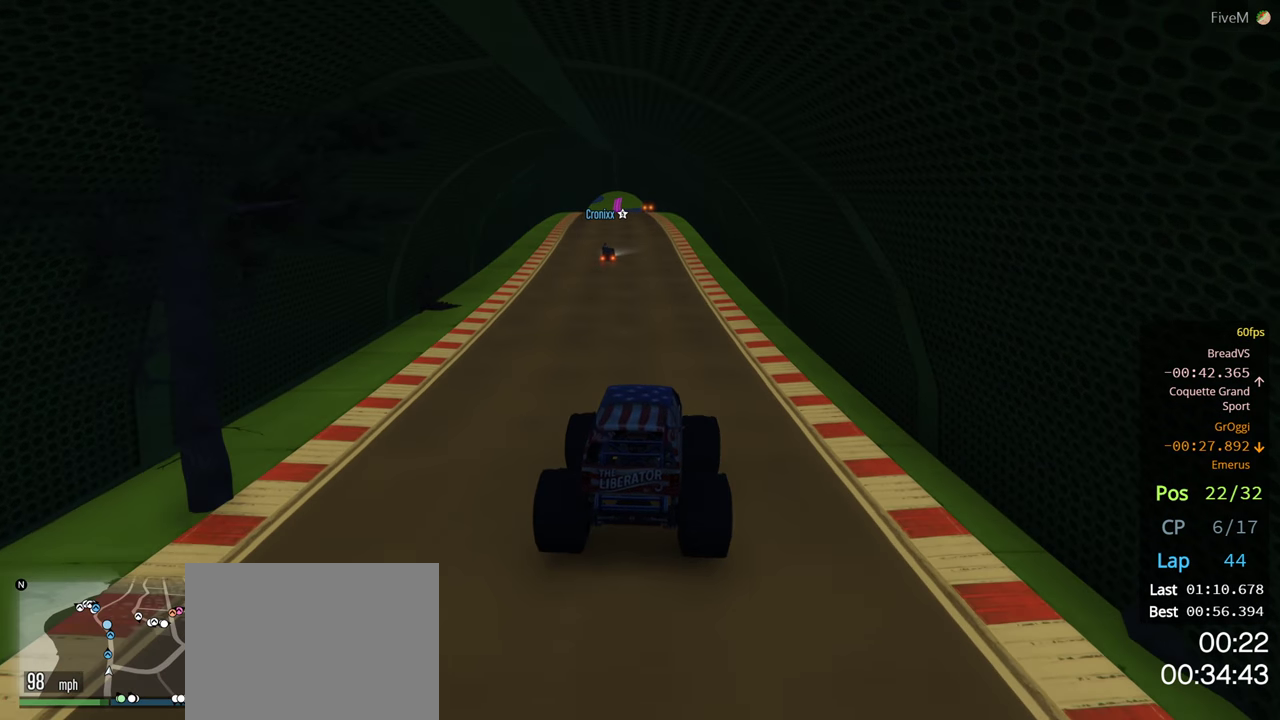
{"buttons": [], "left_stick": "center", "right_stick": "center", "events": [[317, "left_stick", "left"], [434, "left_stick", "center"]]}
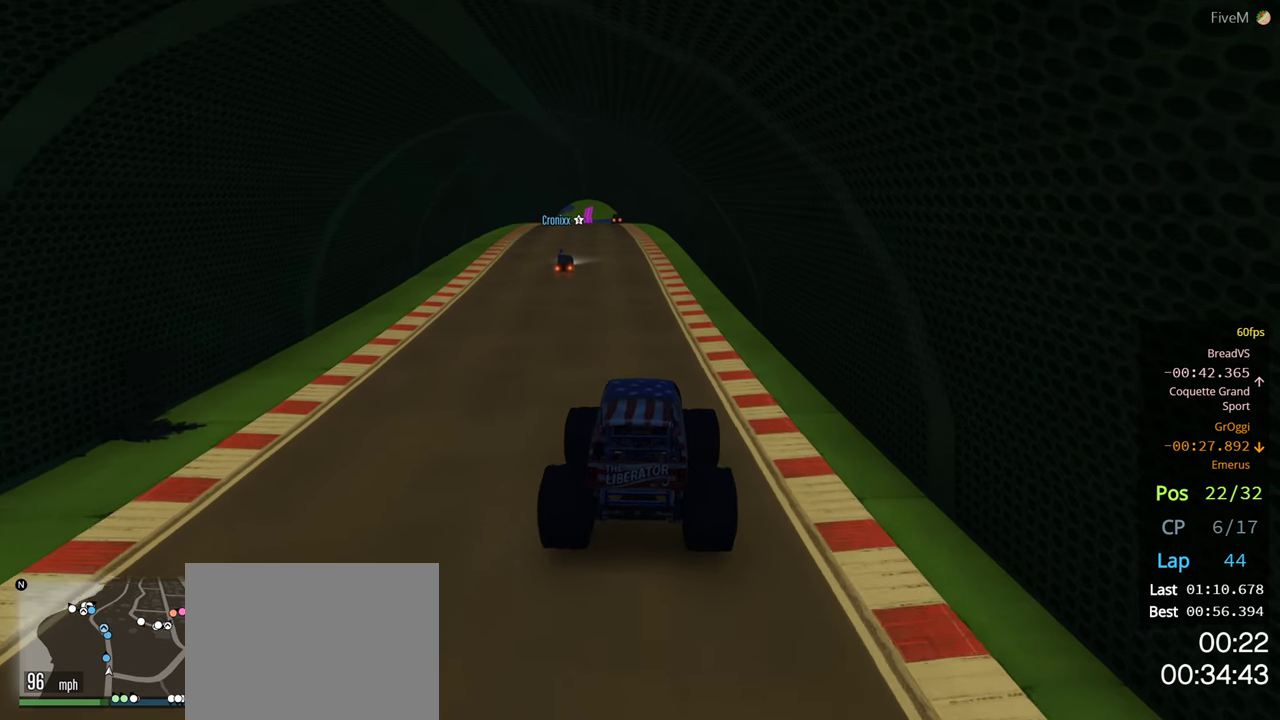
{"buttons": [], "left_stick": "center", "right_stick": "center", "events": []}
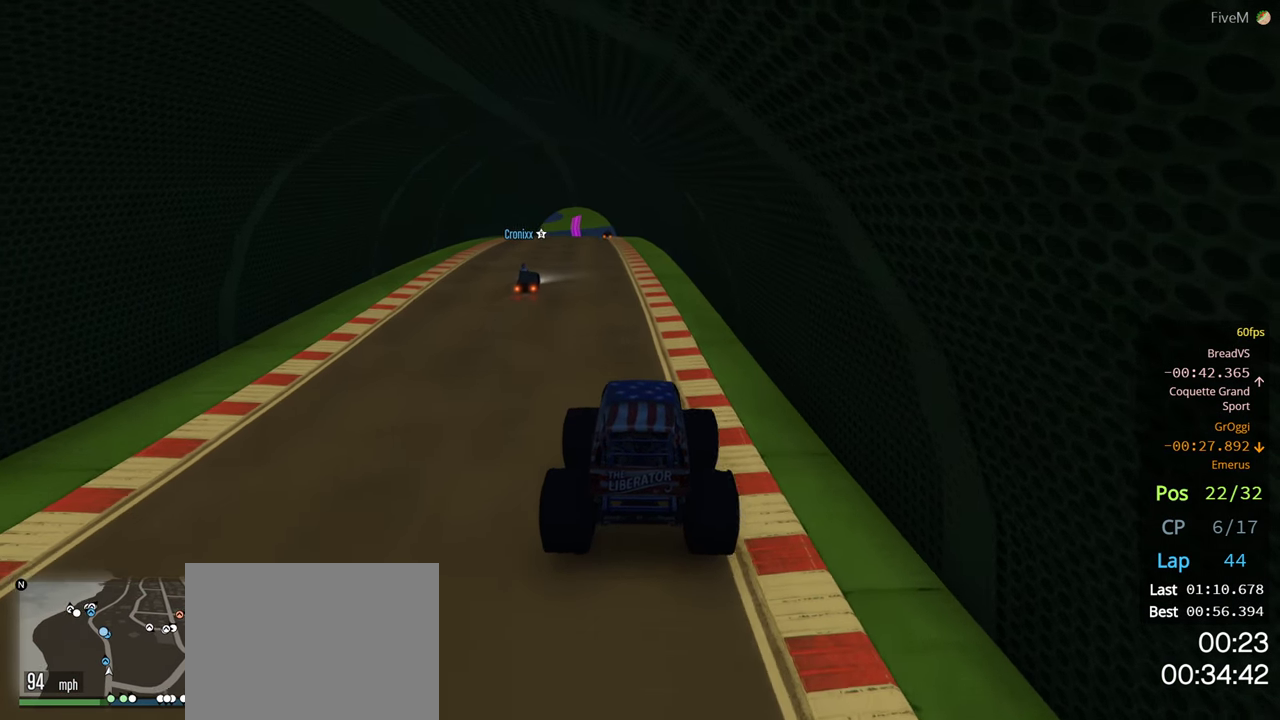
{"buttons": [], "left_stick": "left", "right_stick": "center", "events": [[317, "left_stick", "left"]]}
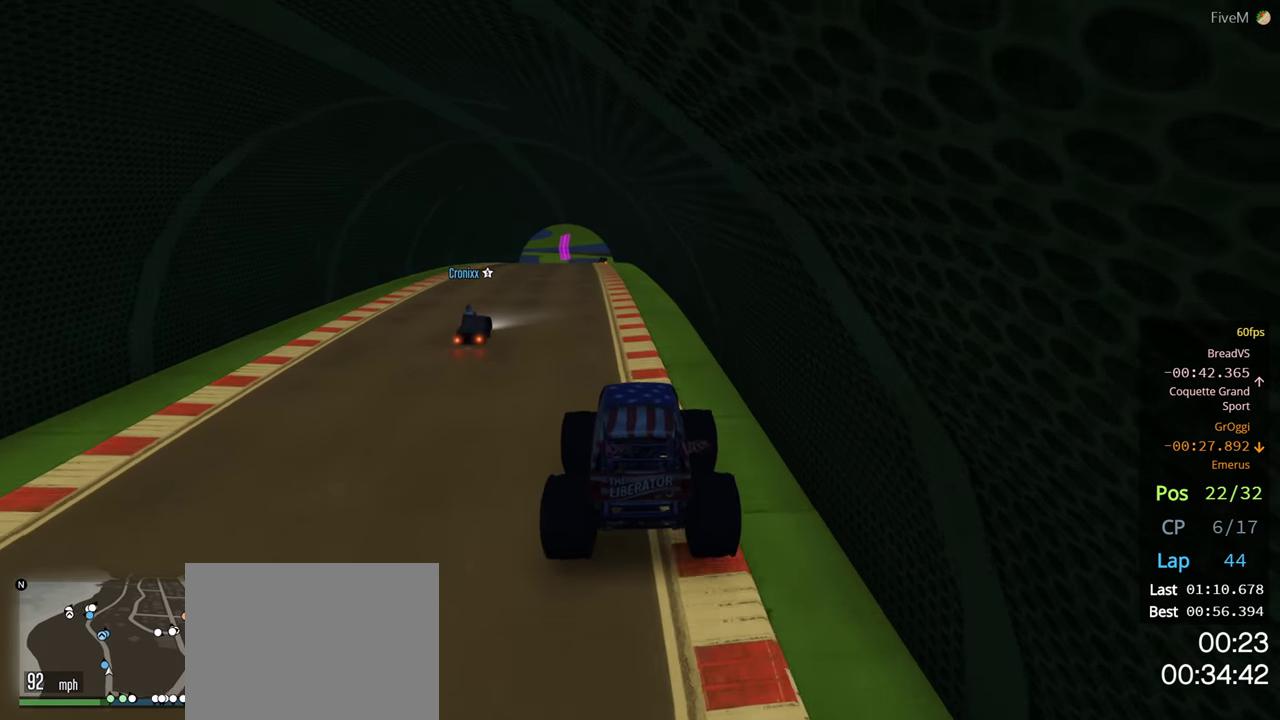
{"buttons": [], "left_stick": "center", "right_stick": "center", "events": [[34, "left_stick", "center"], [217, "left_stick", "left"], [350, "left_stick", "center"]]}
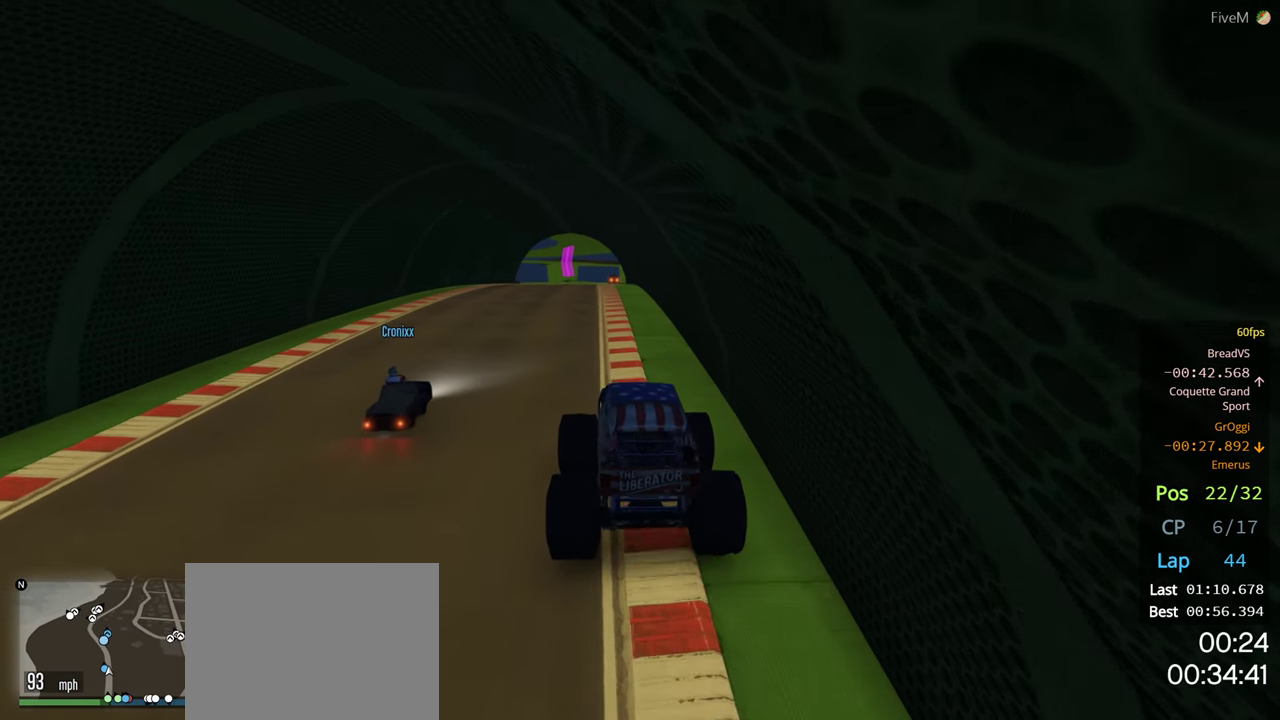
{"buttons": ["L3"], "left_stick": "center", "right_stick": "center", "events": [[67, "L3", "down"], [200, "L3", "up"], [334, "L3", "down"]]}
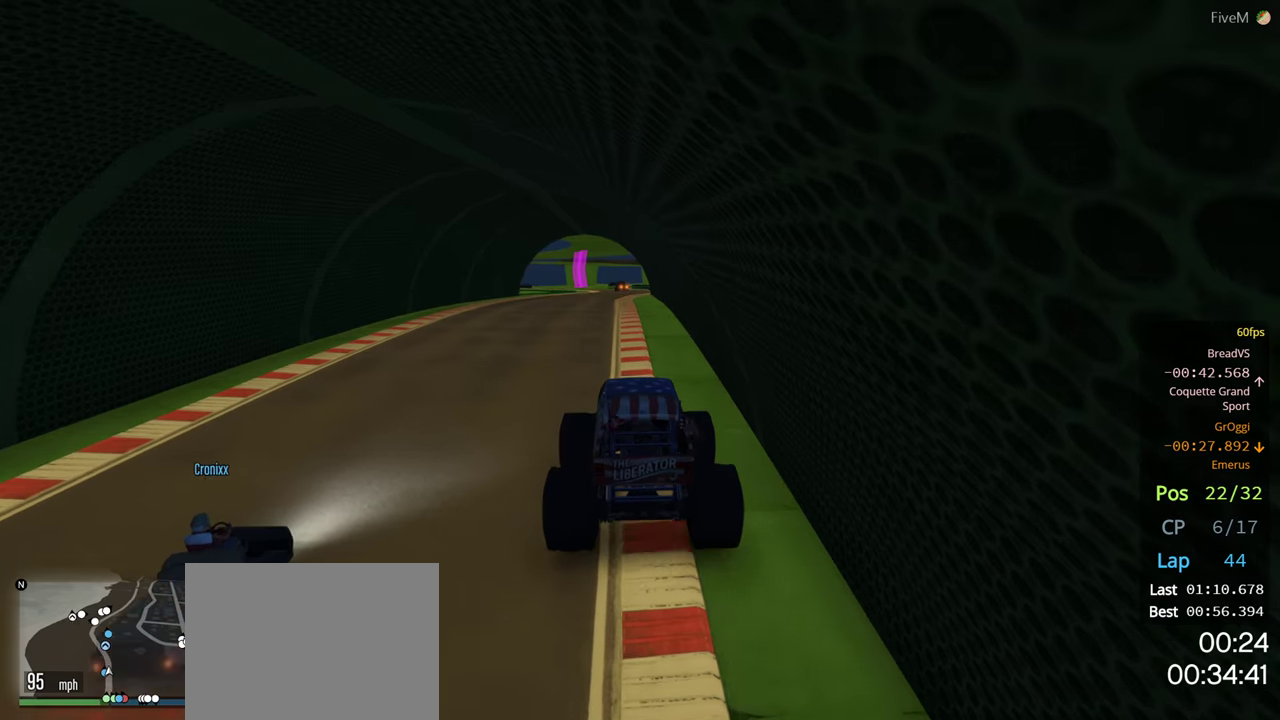
{"buttons": [], "left_stick": "center", "right_stick": "center", "events": [[16, "L3", "up"]]}
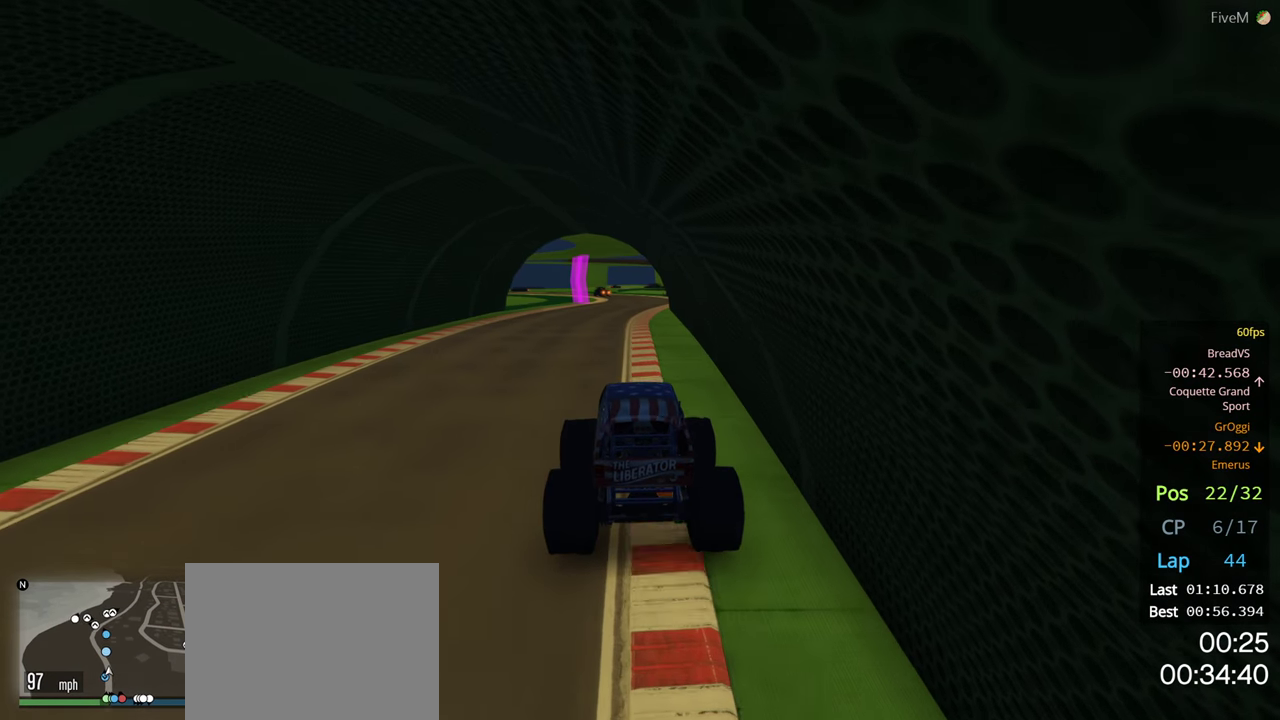
{"buttons": [], "left_stick": "center", "right_stick": "center", "events": [[16, "left_stick", "right"], [383, "left_stick", "center"]]}
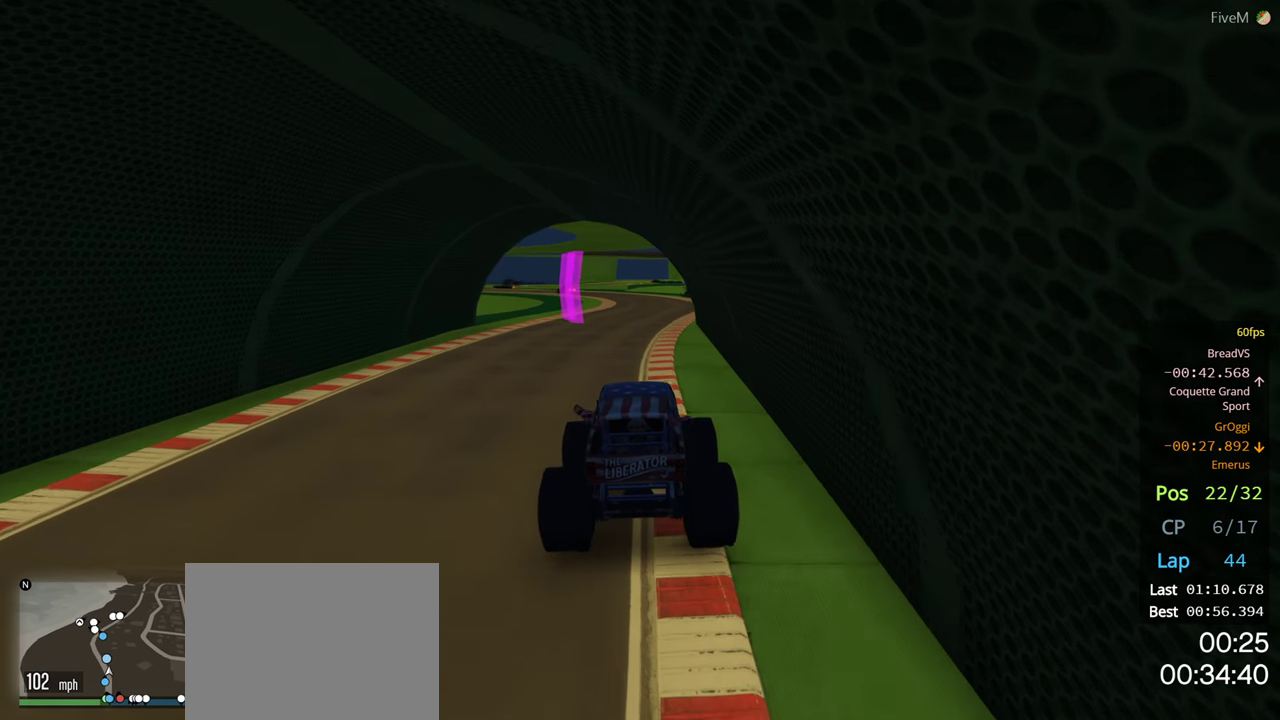
{"buttons": [], "left_stick": "center", "right_stick": "center", "events": [[150, "left_stick", "right"], [416, "left_stick", "center"]]}
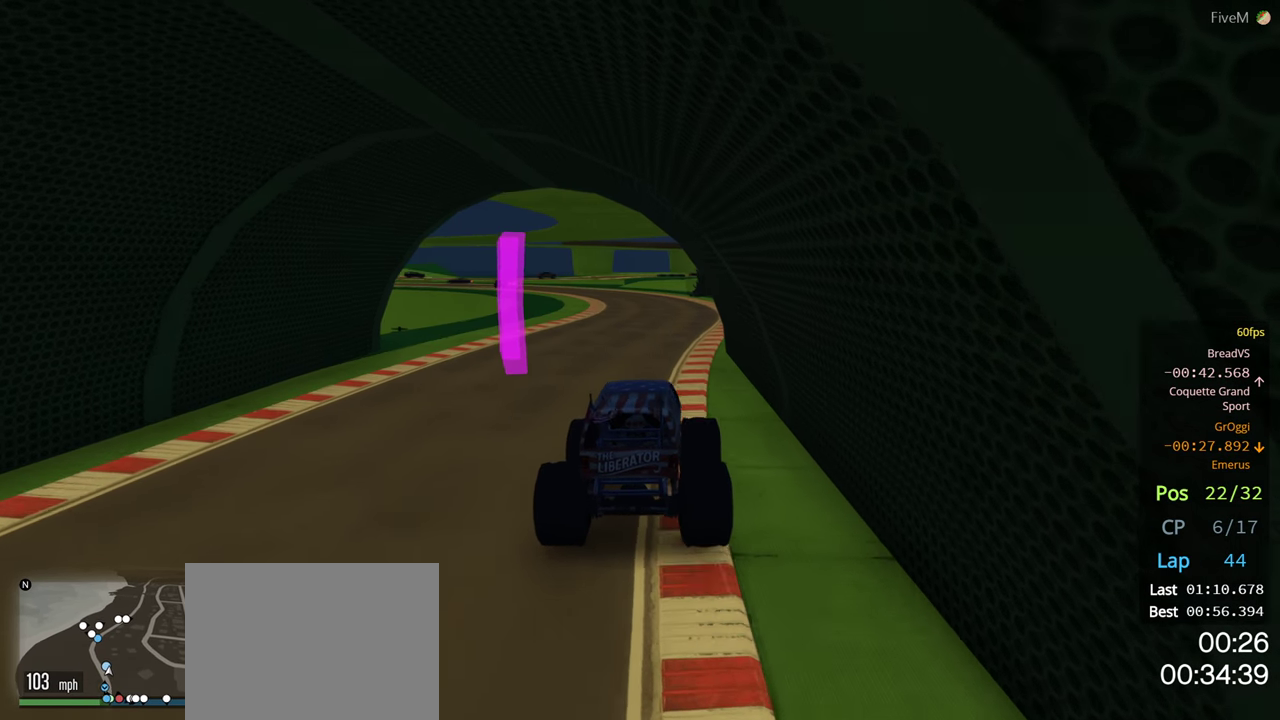
{"buttons": [], "left_stick": "left", "right_stick": "center", "events": [[383, "left_stick", "left"]]}
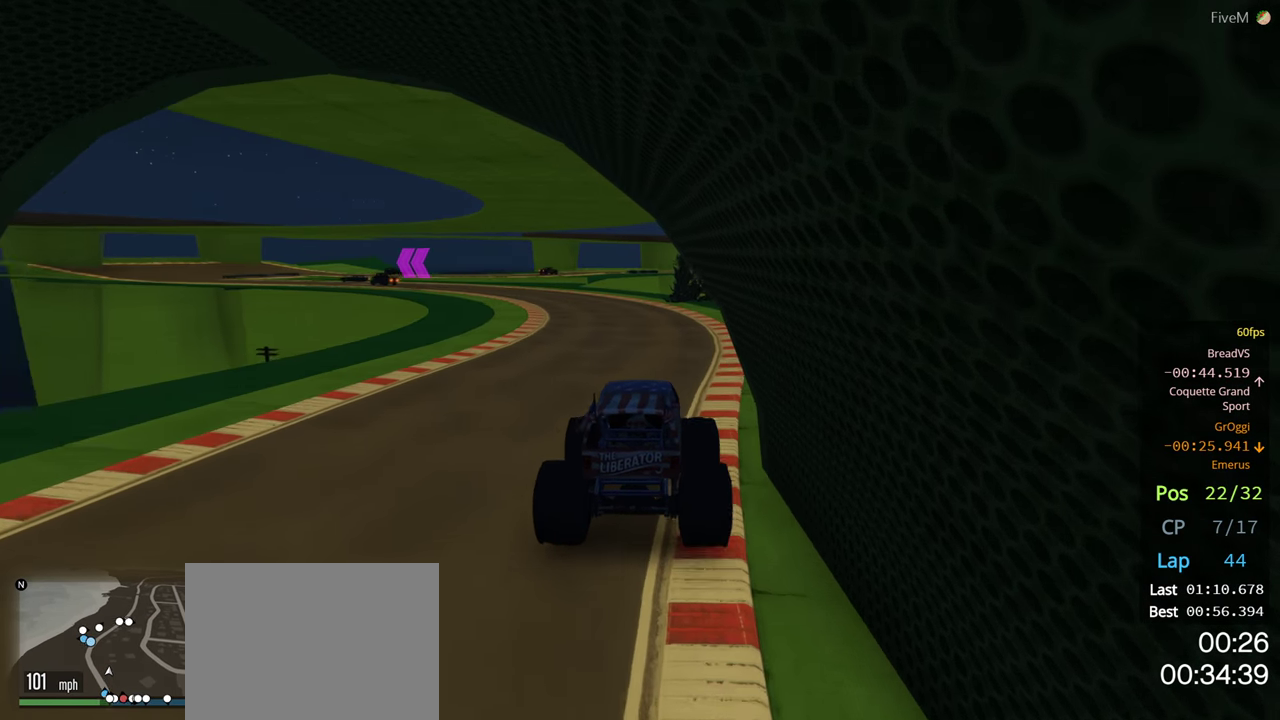
{"buttons": [], "left_stick": "left", "right_stick": "center", "events": [[50, "left_stick", "center"], [216, "left_stick", "left"], [383, "left_stick", "center"], [466, "left_stick", "left"]]}
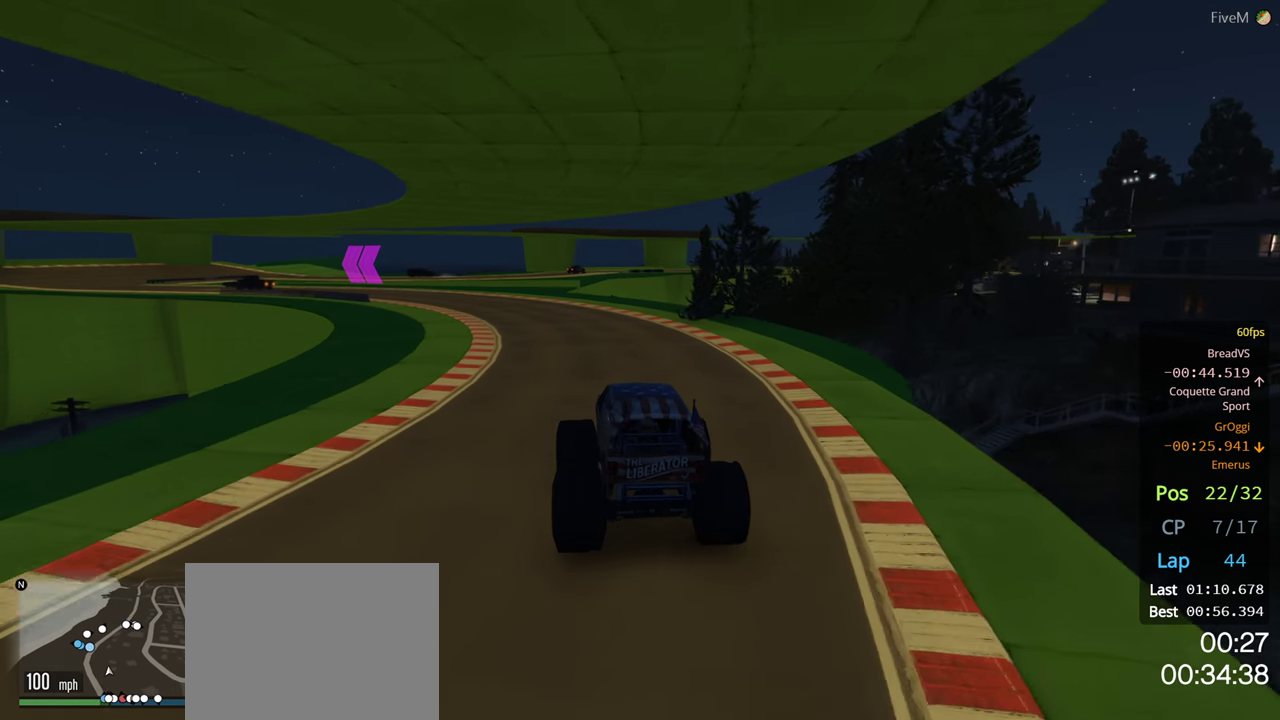
{"buttons": [], "left_stick": "left", "right_stick": "center", "events": [[166, "left_stick", "center"], [266, "left_stick", "left"], [400, "left_stick", "center"], [466, "left_stick", "left"]]}
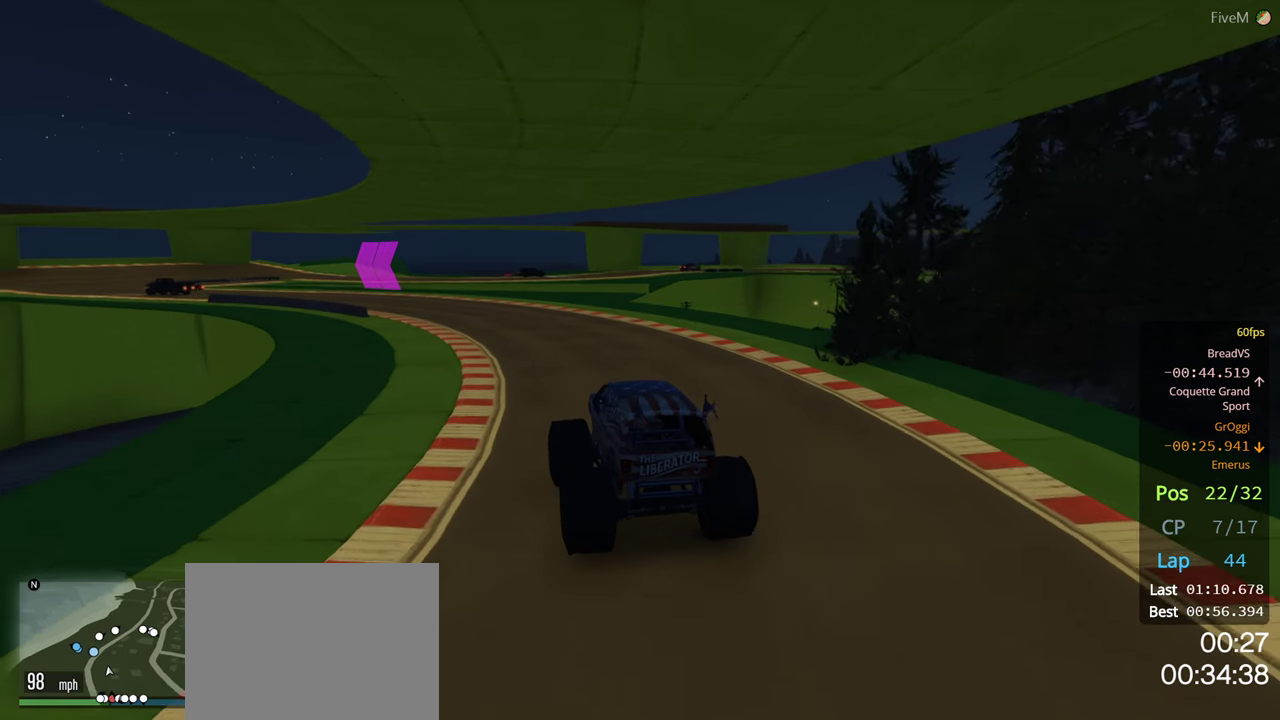
{"buttons": [], "left_stick": "left", "right_stick": "center", "events": [[116, "left_stick", "center"], [183, "left_stick", "left"]]}
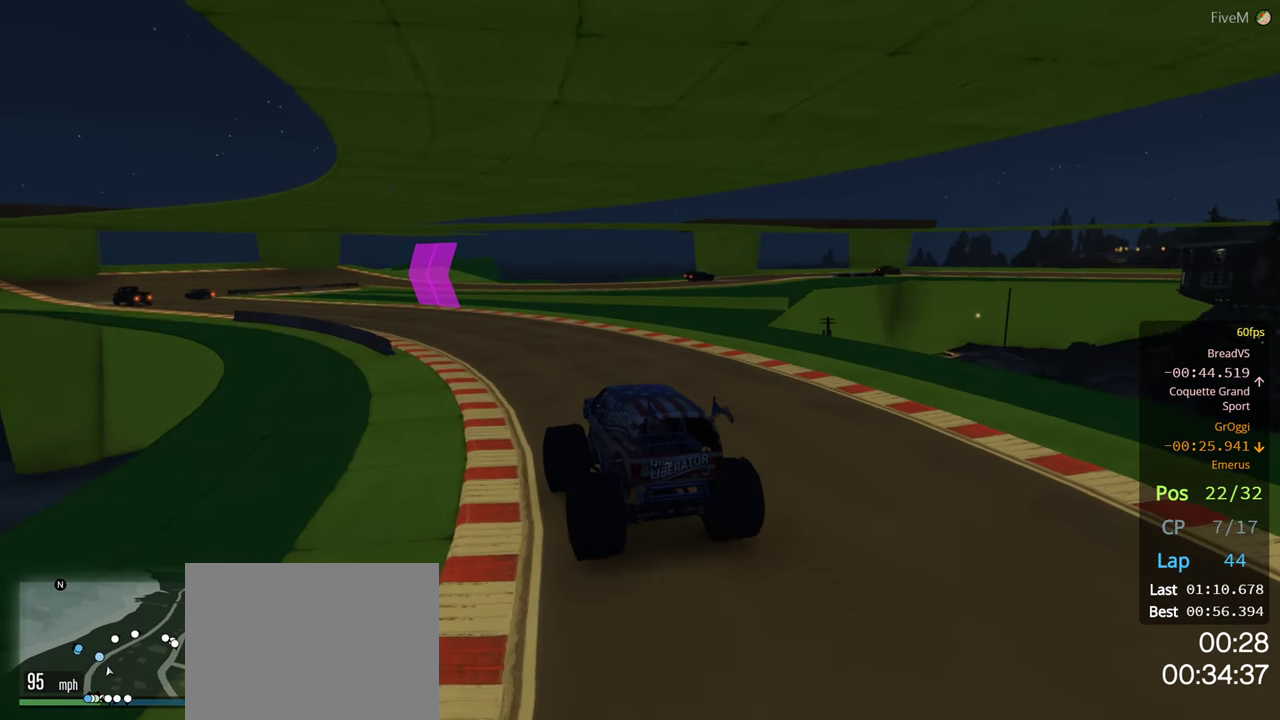
{"buttons": [], "left_stick": "left", "right_stick": "center", "events": []}
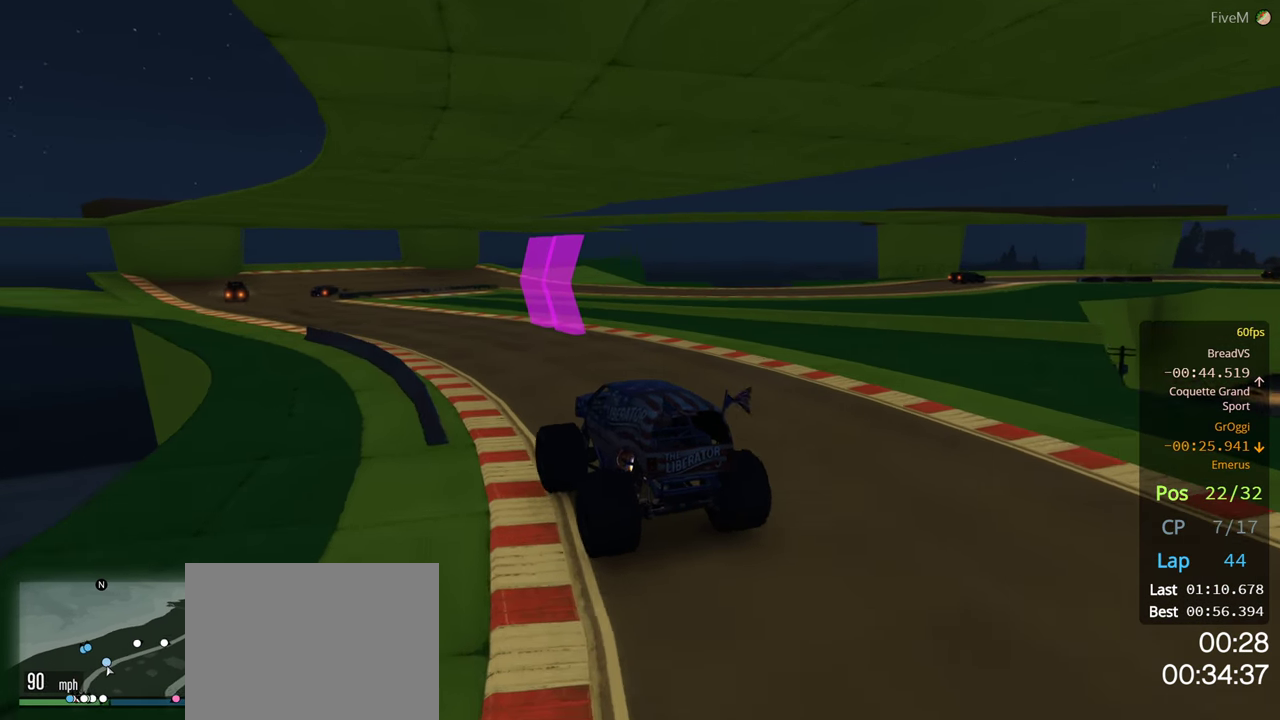
{"buttons": [], "left_stick": "left", "right_stick": "center", "events": [[266, "left_stick", "center"], [350, "left_stick", "left"]]}
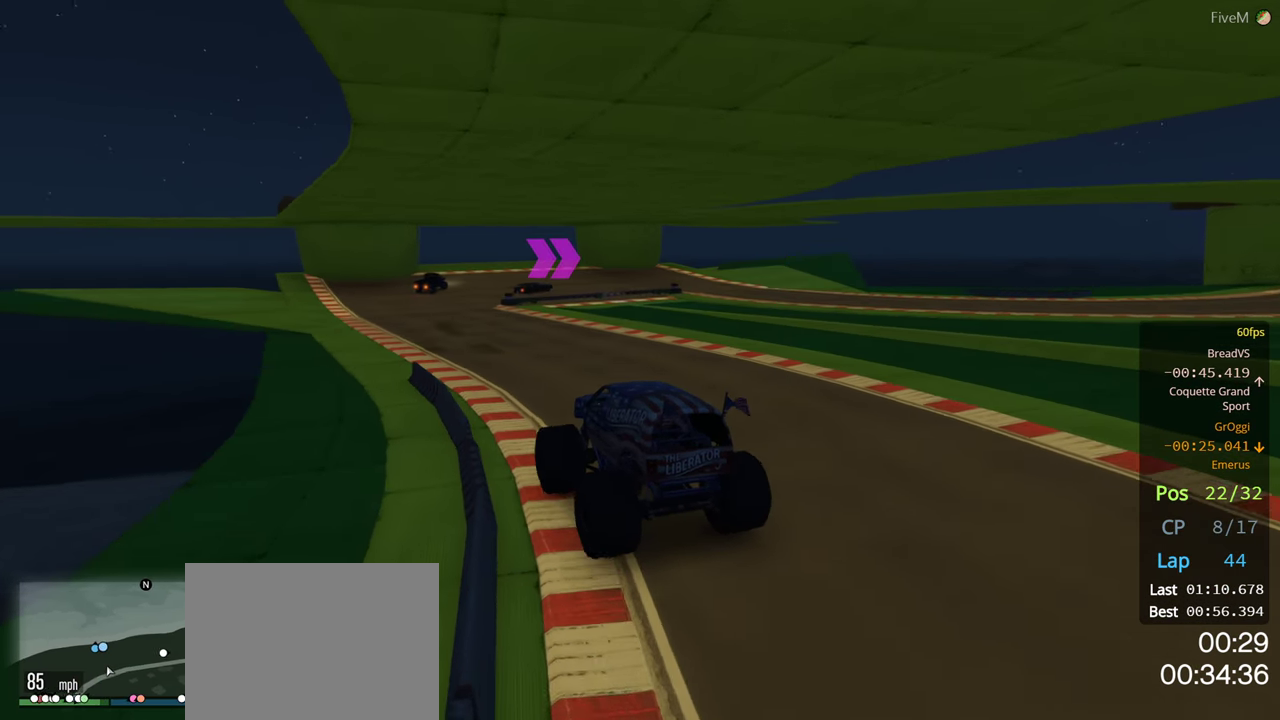
{"buttons": [], "left_stick": "center", "right_stick": "center", "events": [[83, "left_stick", "center"], [150, "left_stick", "left"], [316, "left_stick", "center"]]}
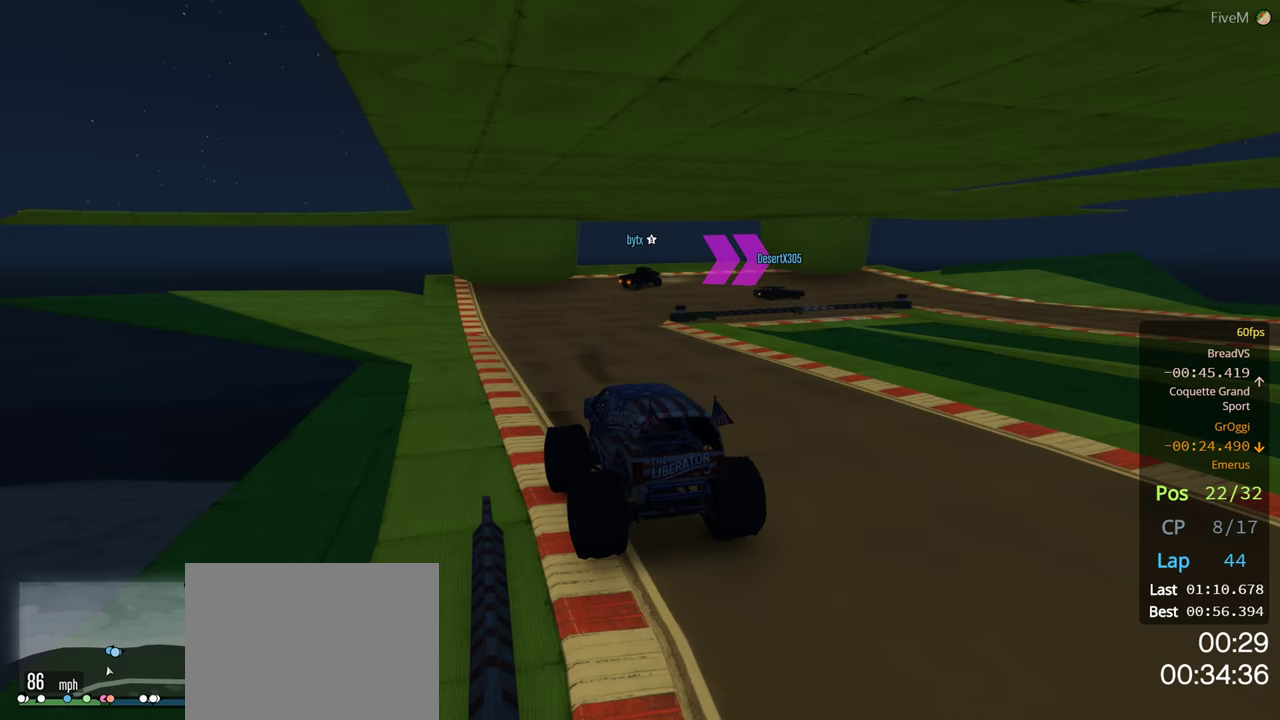
{"buttons": ["L2"], "left_stick": "right", "right_stick": "center", "events": [[117, "left_stick", "right"], [167, "L2", "down"], [350, "left_stick", "center"], [383, "L2", "up"], [433, "left_stick", "right"], [483, "L2", "down"]]}
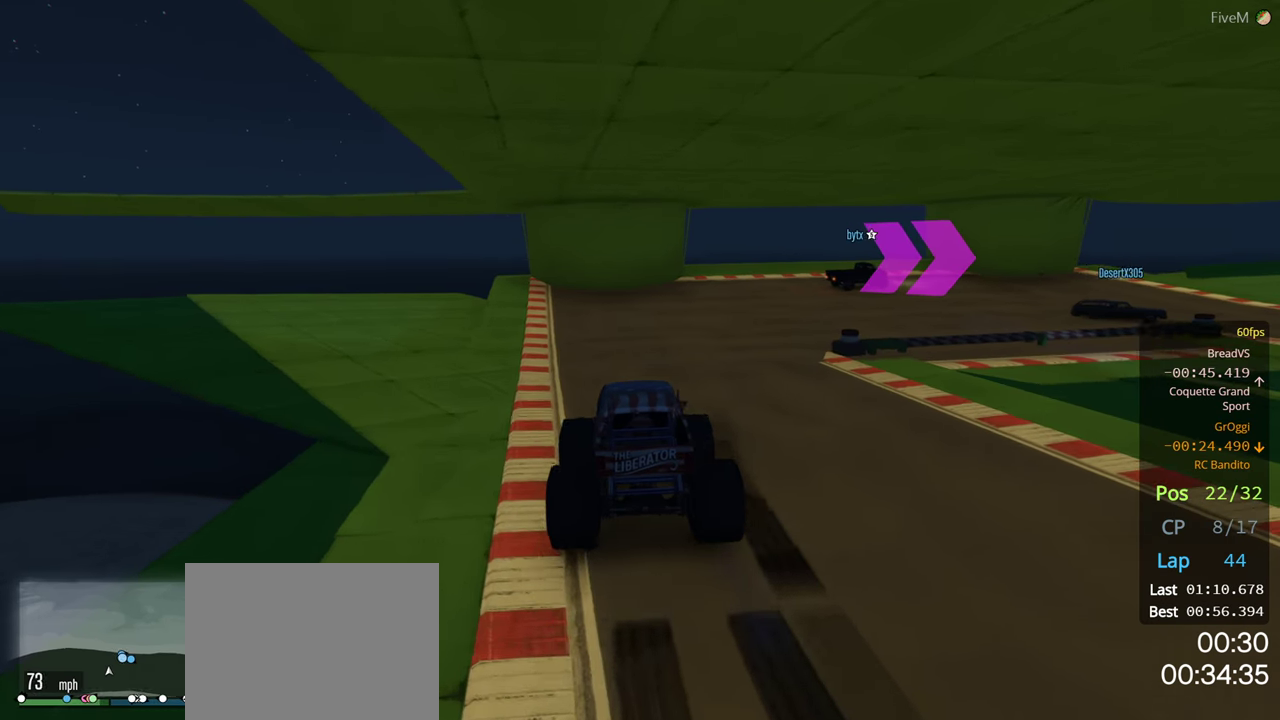
{"buttons": [], "left_stick": "right", "right_stick": "center", "events": [[167, "L2", "up"]]}
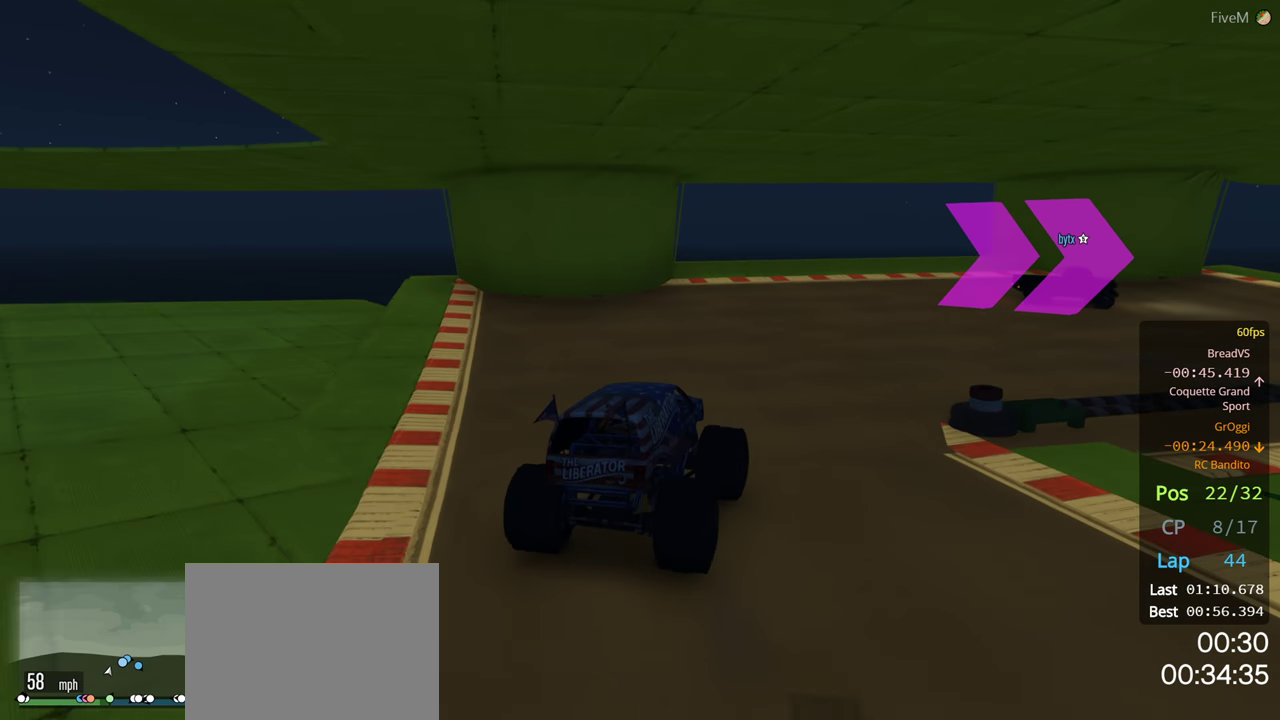
{"buttons": [], "left_stick": "right", "right_stick": "center", "events": []}
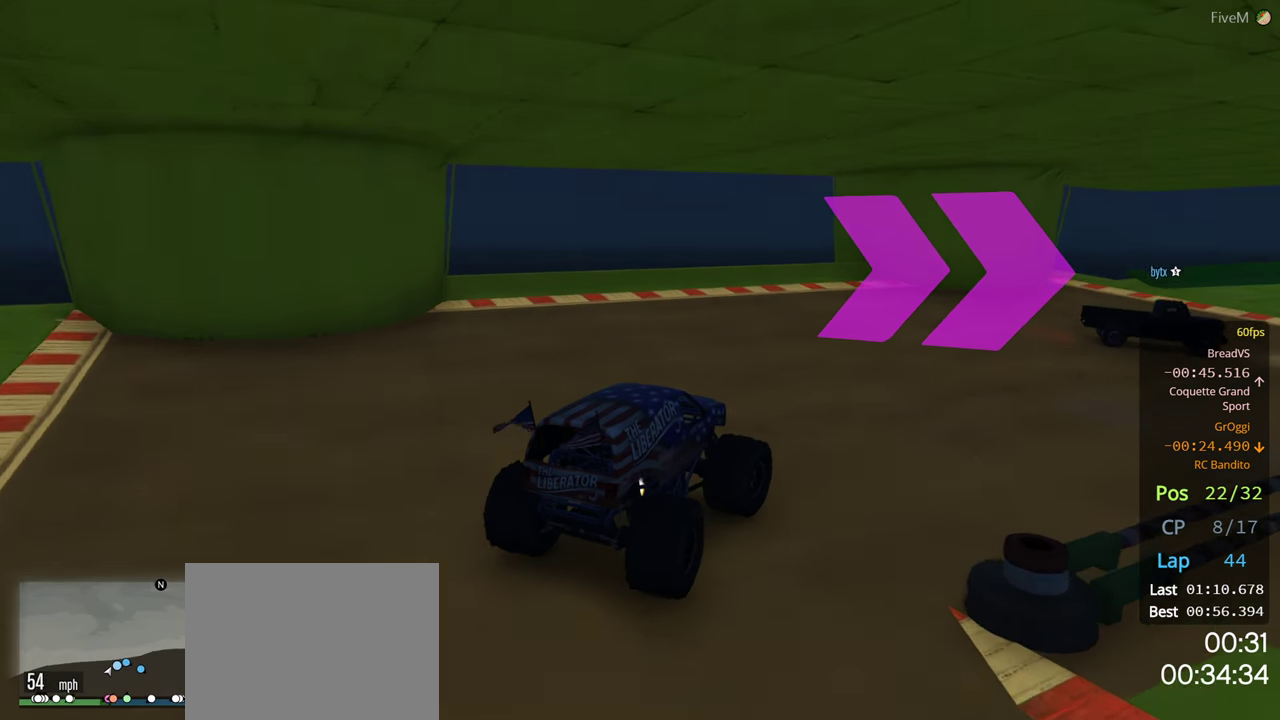
{"buttons": [], "left_stick": "right", "right_stick": "center", "events": []}